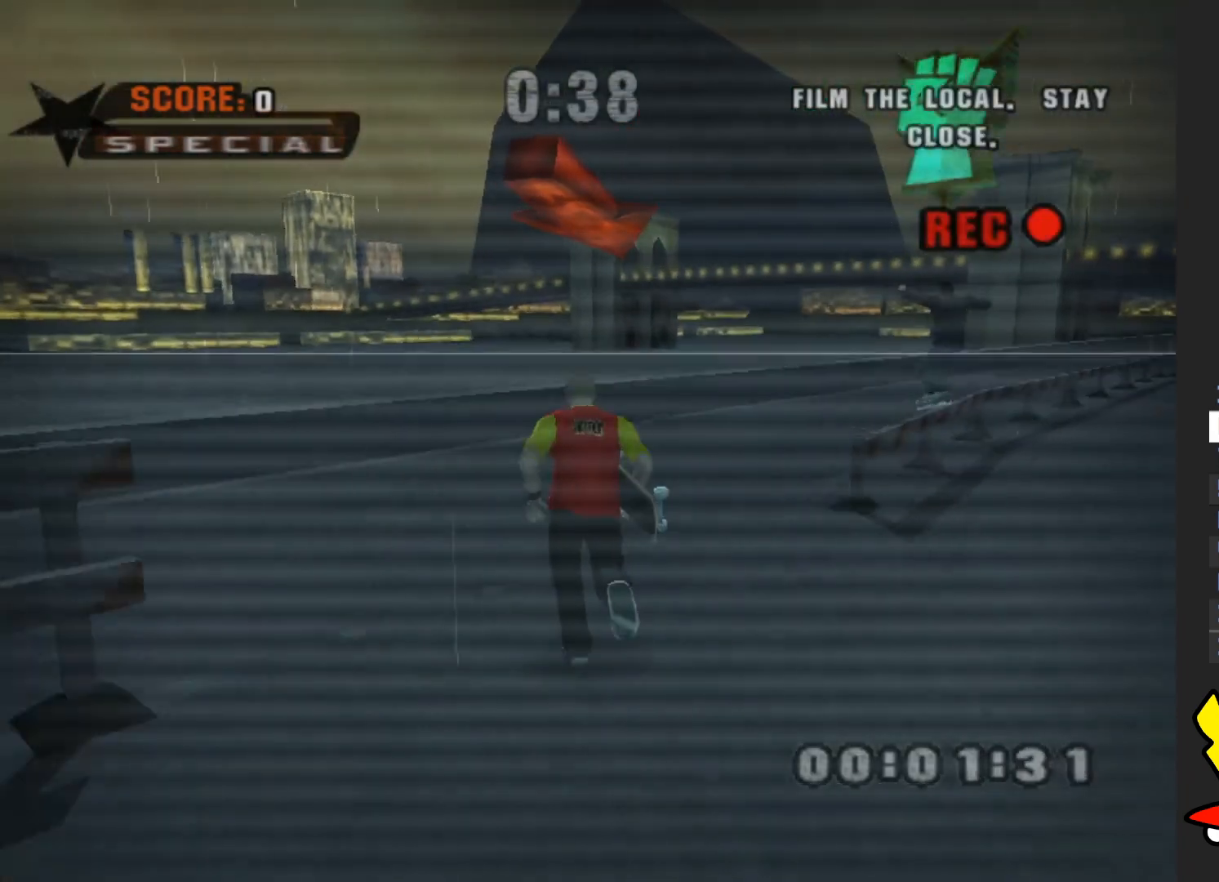
Gameplay with a controller (Xbox layout); each line is a JSON object with the inputs held at the frame after it. "events" lists button and stick changes between this image and that frame as [ms after this image, input, new state], when the widget could be followed in between. Not read: L3 R3.
{"buttons": ["A"], "left_stick": "center", "right_stick": "center", "events": [[133, "R2", "down"], [267, "left_stick", "right"], [300, "R2", "up"], [400, "left_stick", "center"]]}
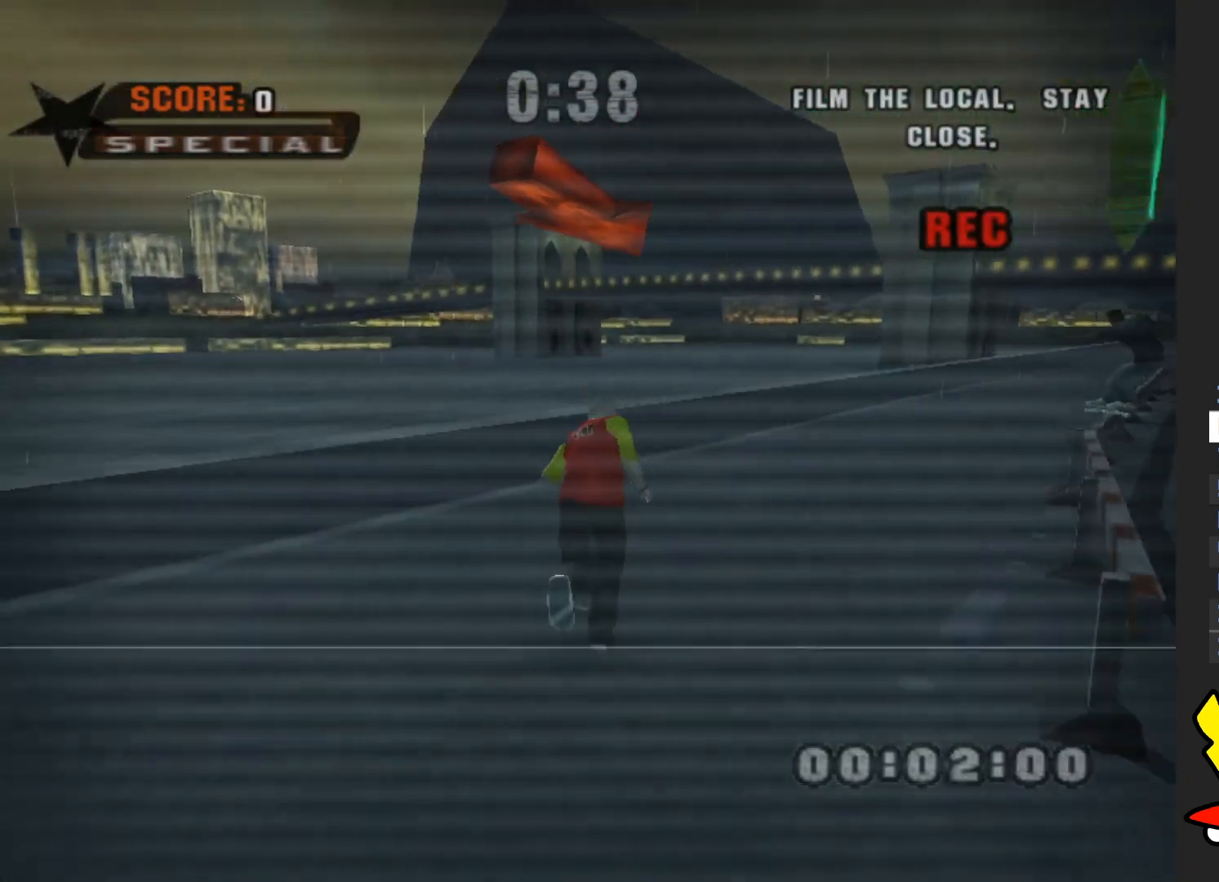
{"buttons": ["A"], "left_stick": "center", "right_stick": "center", "events": [[17, "left_stick", "right"], [300, "left_stick", "center"]]}
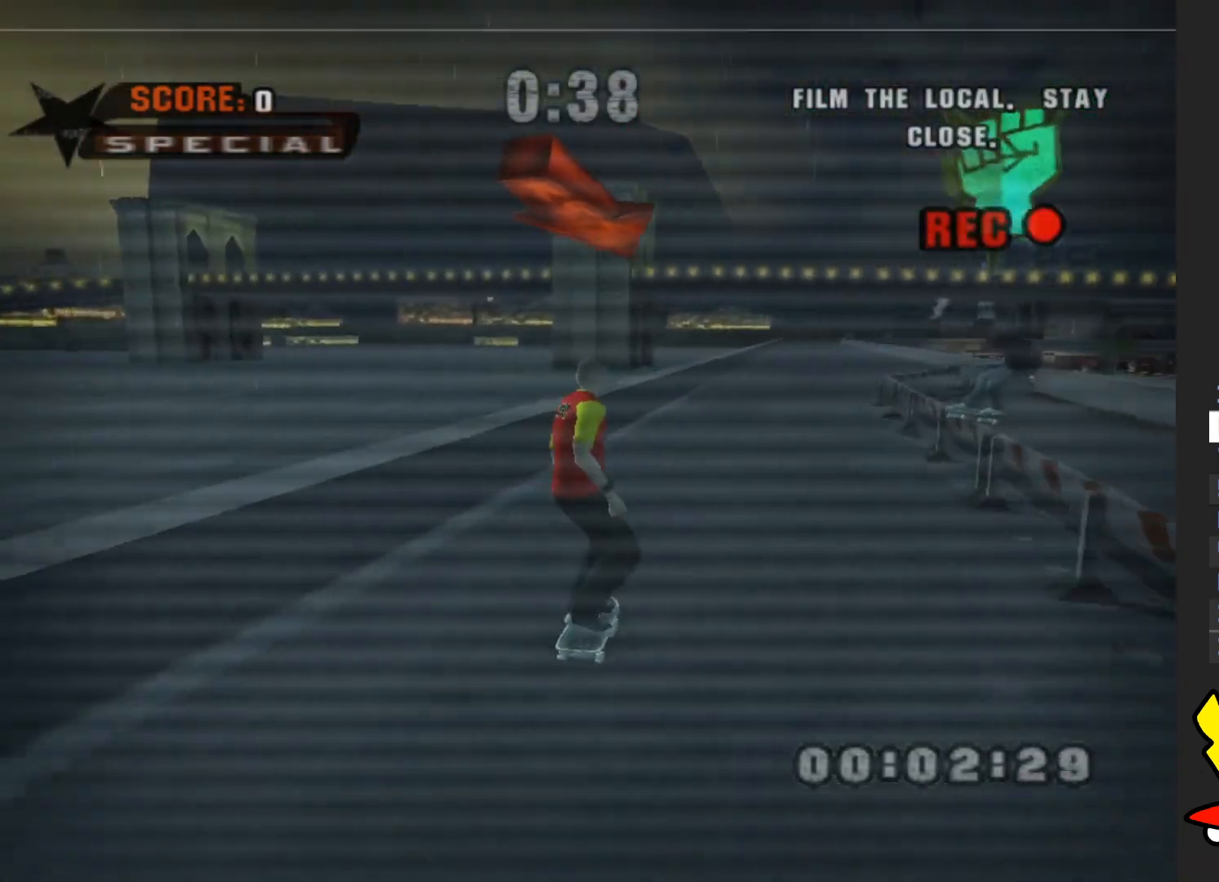
{"buttons": ["A"], "left_stick": "center", "right_stick": "center", "events": [[267, "left_stick", "right"], [400, "left_stick", "center"]]}
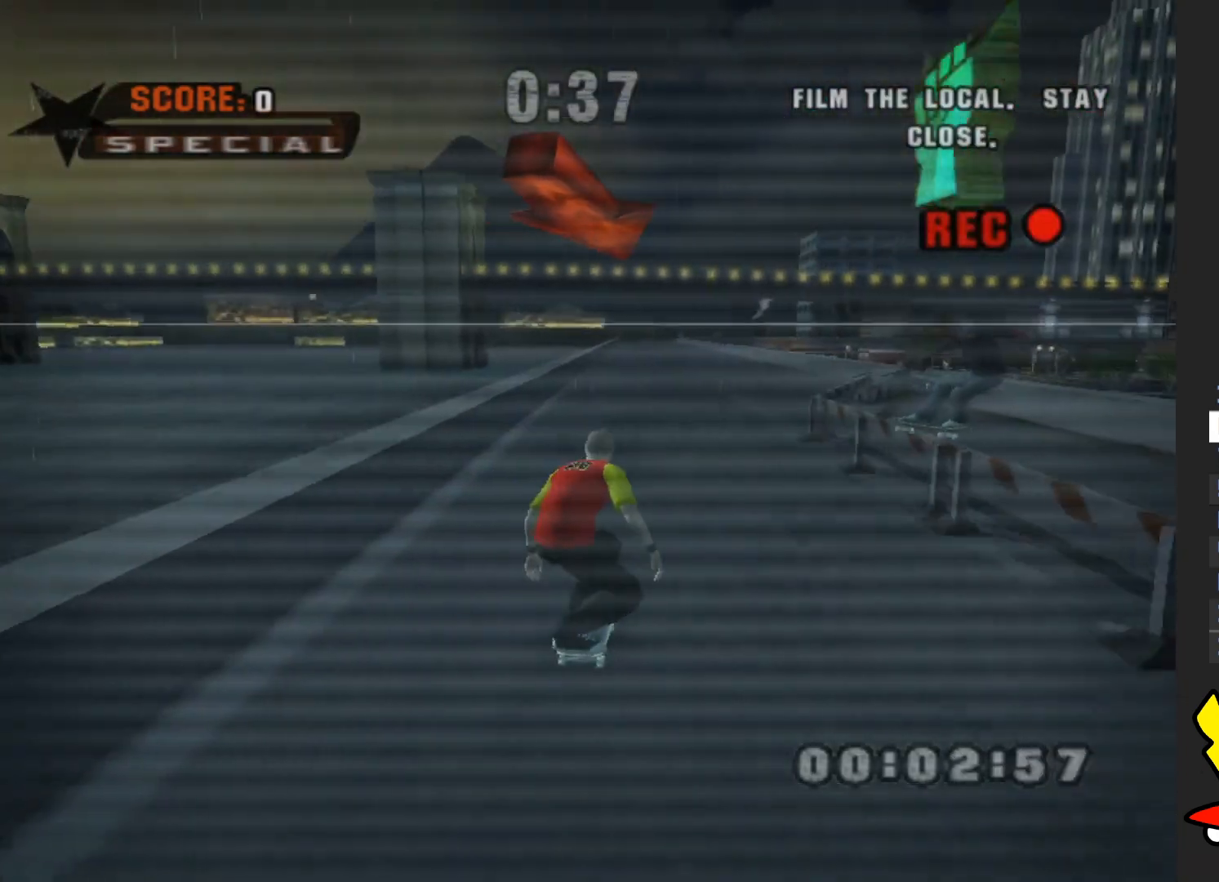
{"buttons": ["A"], "left_stick": "up", "right_stick": "center", "events": [[67, "R2", "down"], [217, "R2", "up"], [467, "left_stick", "up"]]}
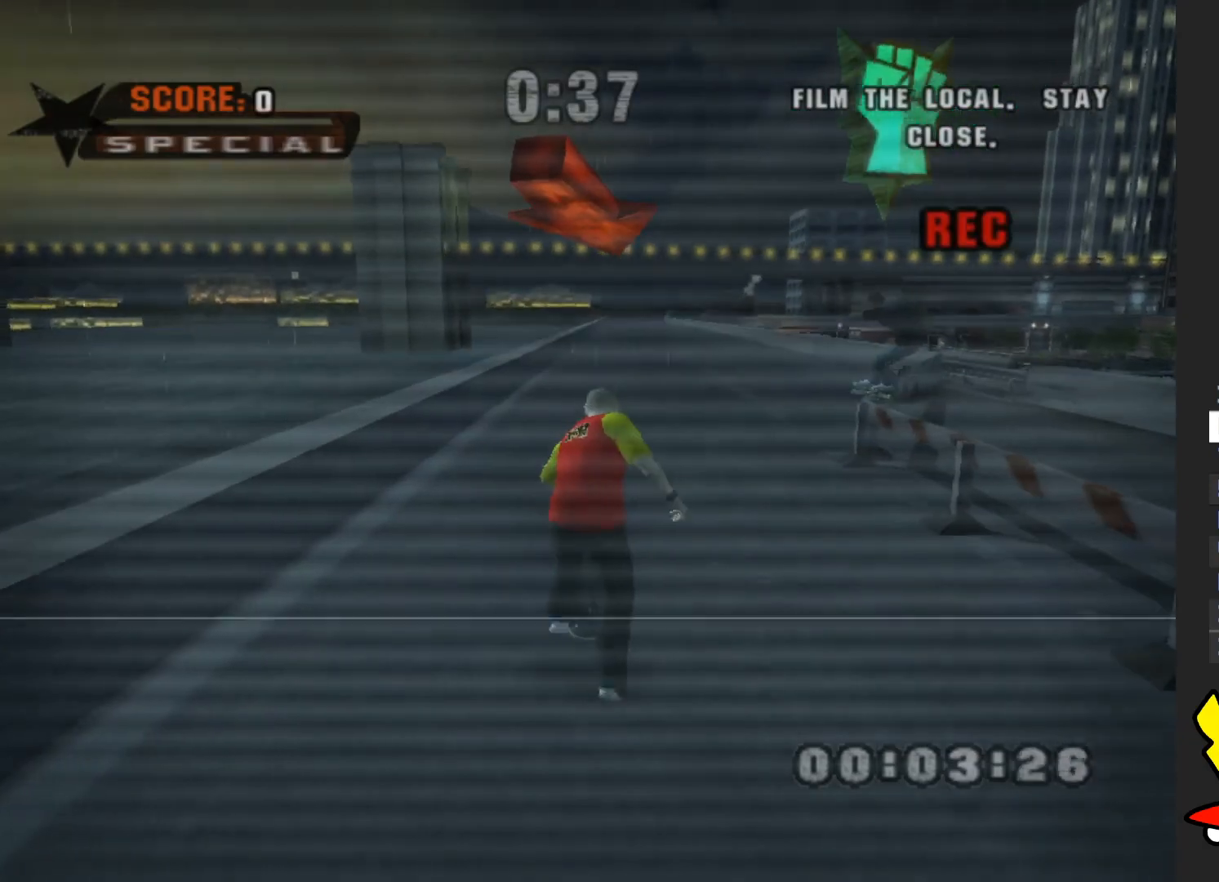
{"buttons": ["A"], "left_stick": "center", "right_stick": "center", "events": [[183, "R2", "down"], [333, "R2", "up"], [467, "left_stick", "center"]]}
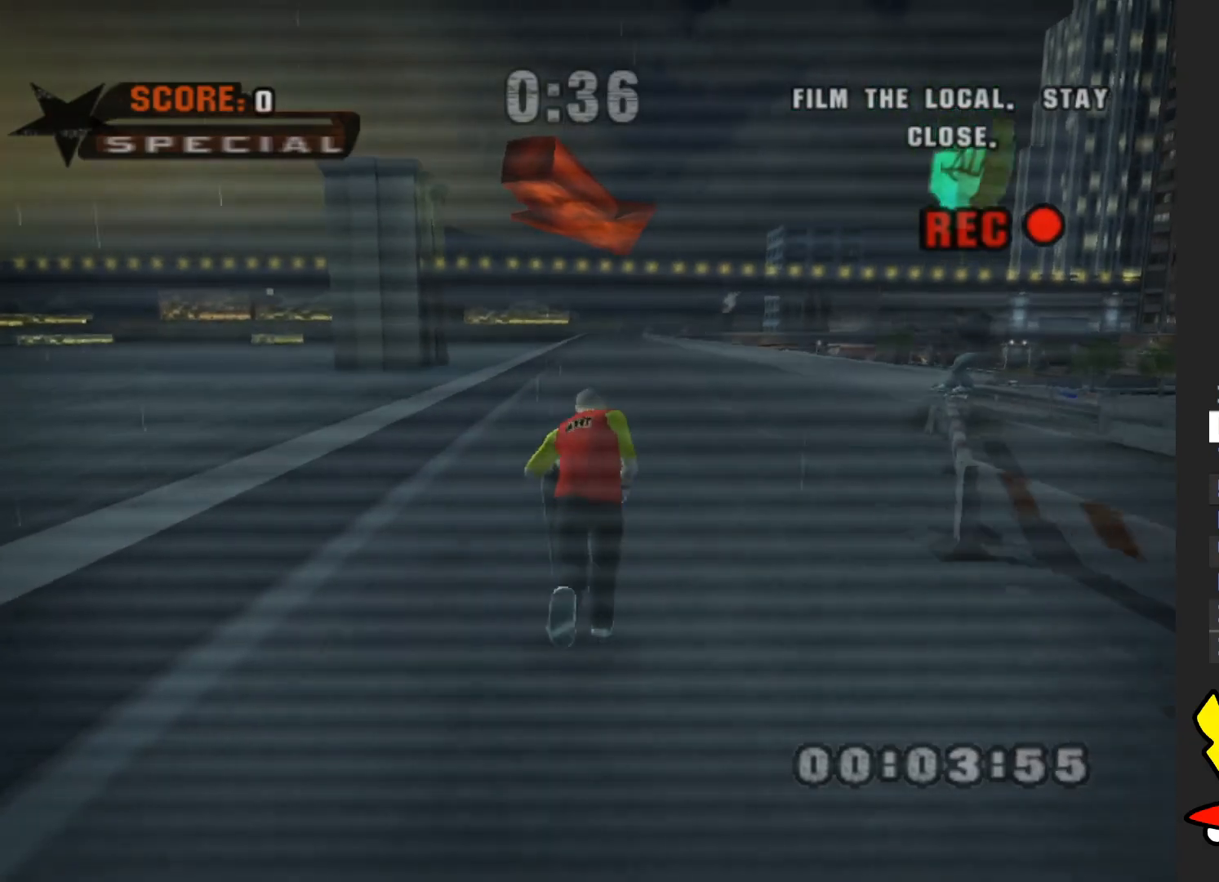
{"buttons": ["A"], "left_stick": "center", "right_stick": "center", "events": [[217, "left_stick", "right"], [333, "left_stick", "center"]]}
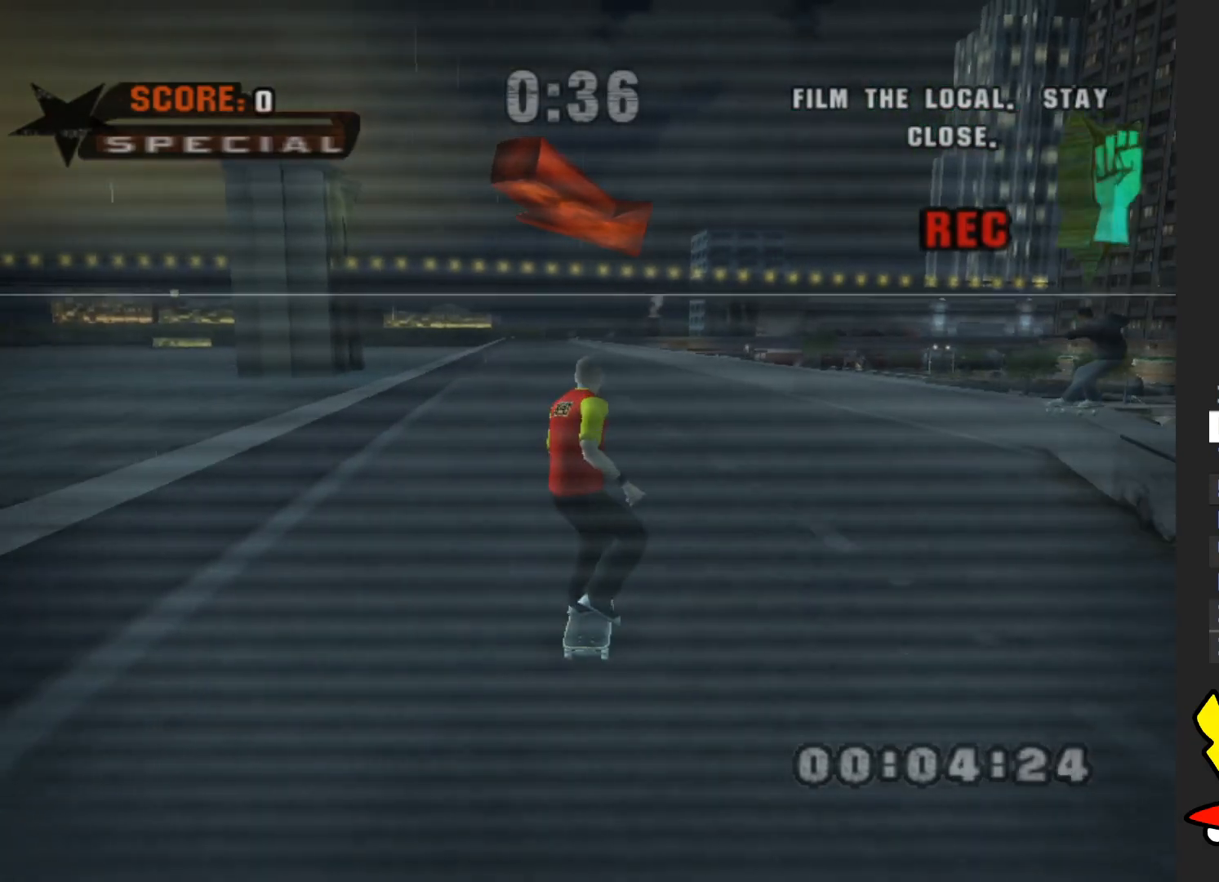
{"buttons": ["A"], "left_stick": "center", "right_stick": "center", "events": [[50, "R2", "down"], [167, "left_stick", "down-right"], [200, "R2", "up"], [300, "left_stick", "center"]]}
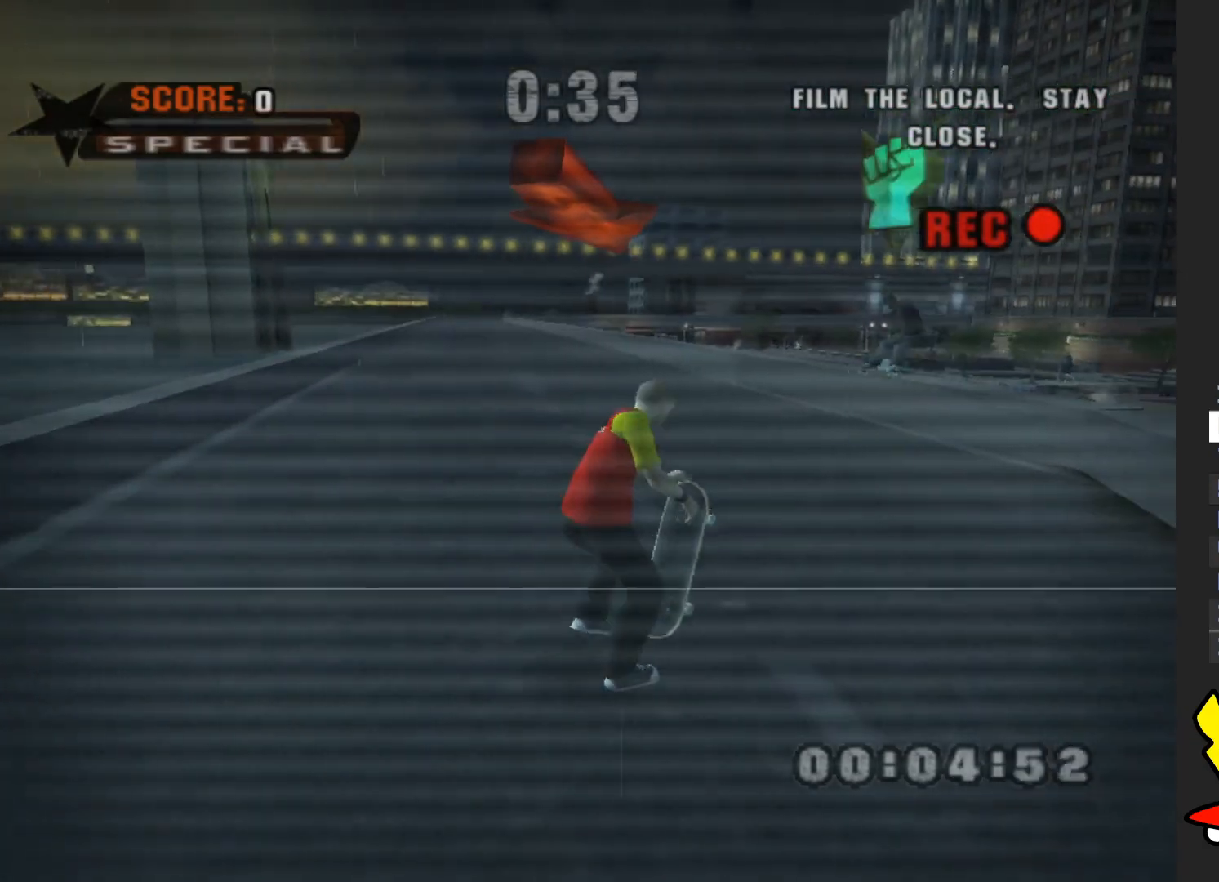
{"buttons": ["A"], "left_stick": "up", "right_stick": "center", "events": [[100, "left_stick", "up"]]}
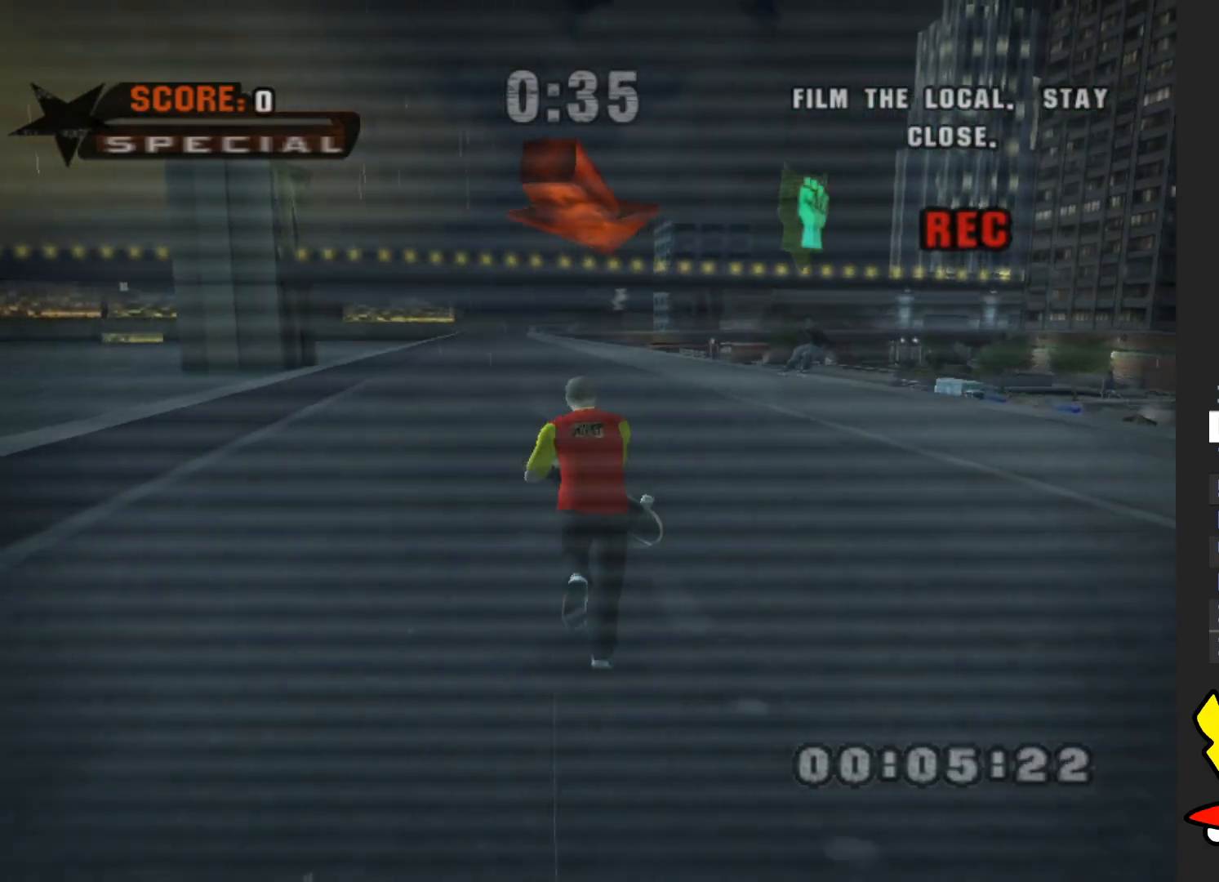
{"buttons": ["A"], "left_stick": "center", "right_stick": "center", "events": [[33, "R2", "down"], [167, "left_stick", "center"], [183, "R2", "up"], [283, "left_stick", "up-left"], [417, "left_stick", "center"]]}
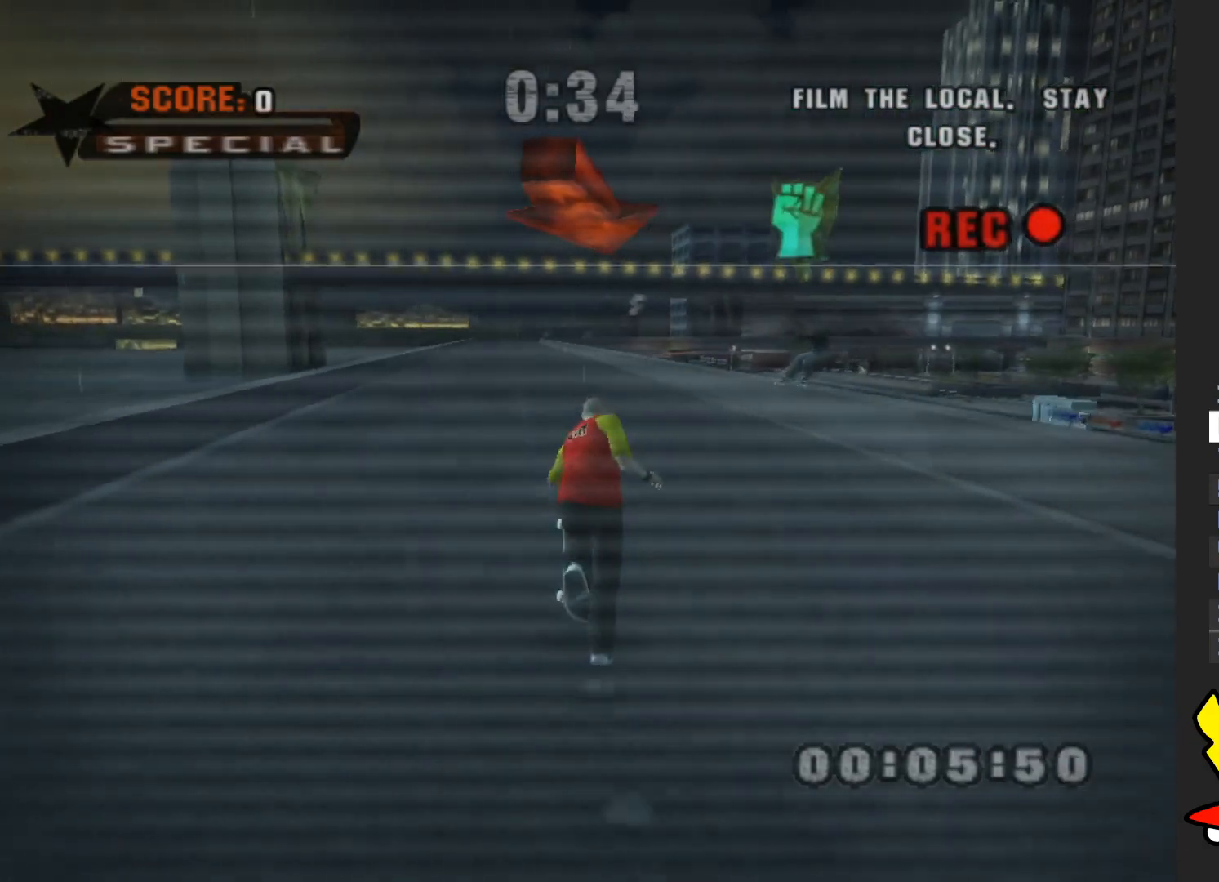
{"buttons": ["A"], "left_stick": "left", "right_stick": "center", "events": [[433, "left_stick", "left"]]}
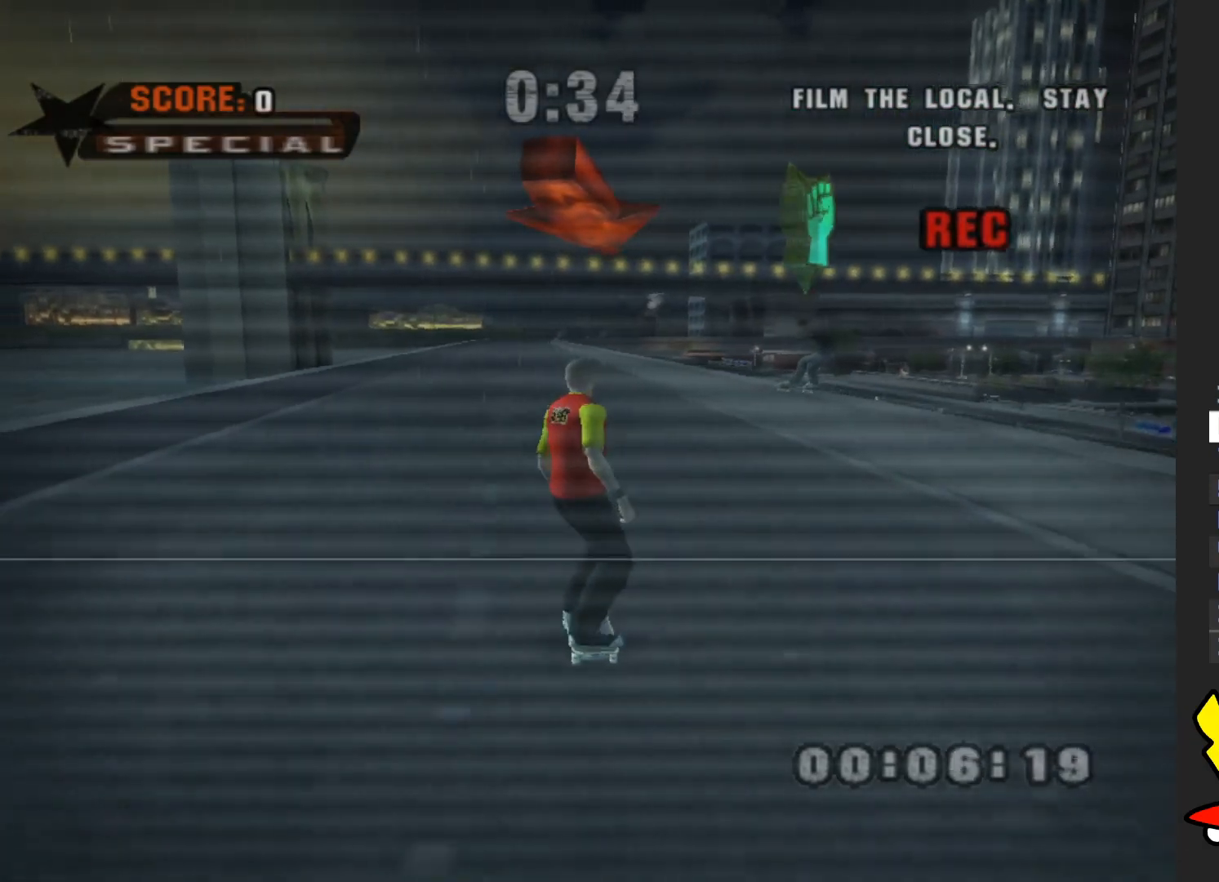
{"buttons": ["A"], "left_stick": "right", "right_stick": "center", "events": [[67, "left_stick", "center"], [433, "left_stick", "right"]]}
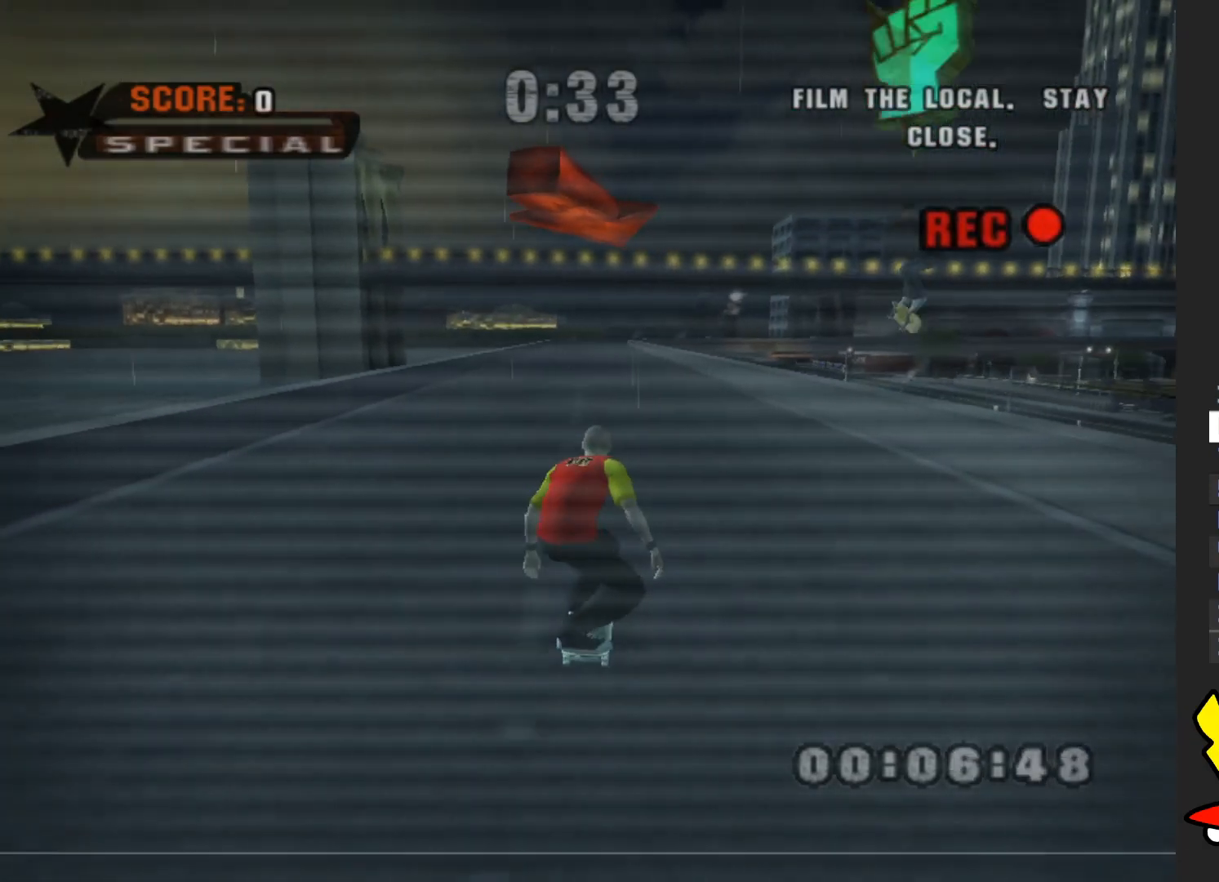
{"buttons": ["A"], "left_stick": "center", "right_stick": "center", "events": [[33, "left_stick", "center"], [367, "left_stick", "left"], [500, "left_stick", "center"]]}
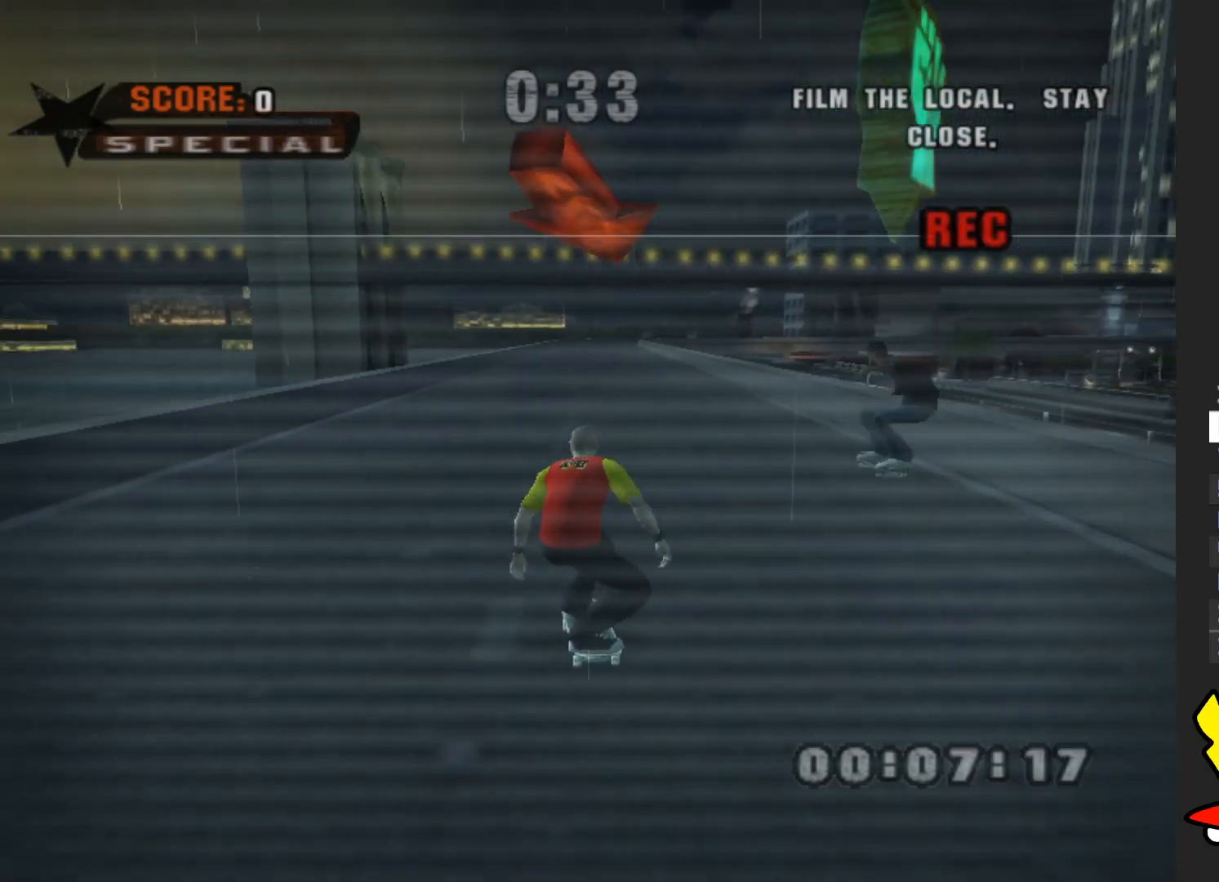
{"buttons": ["A"], "left_stick": "up", "right_stick": "center", "events": [[133, "R2", "down"], [267, "R2", "up"], [467, "left_stick", "up"]]}
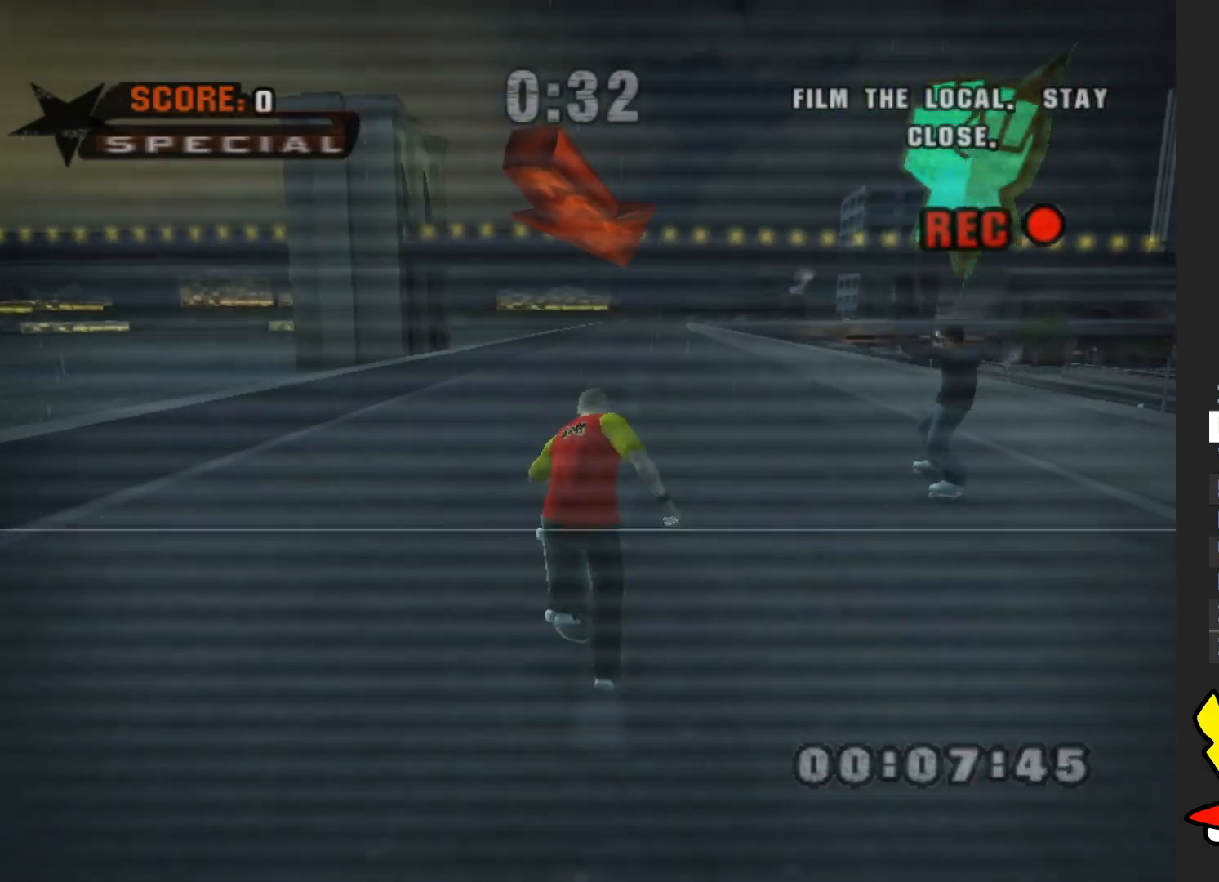
{"buttons": ["A"], "left_stick": "up", "right_stick": "center", "events": []}
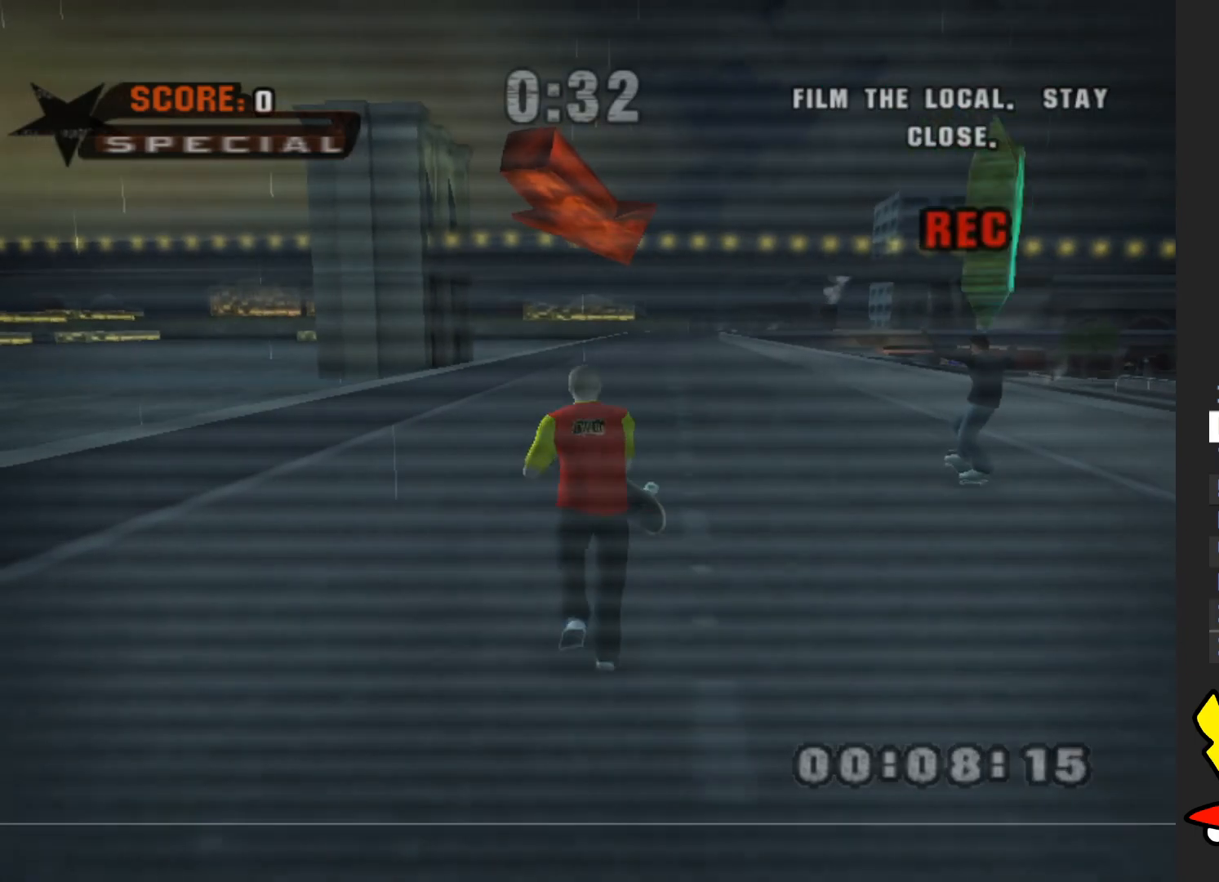
{"buttons": ["A"], "left_stick": "up", "right_stick": "center", "events": []}
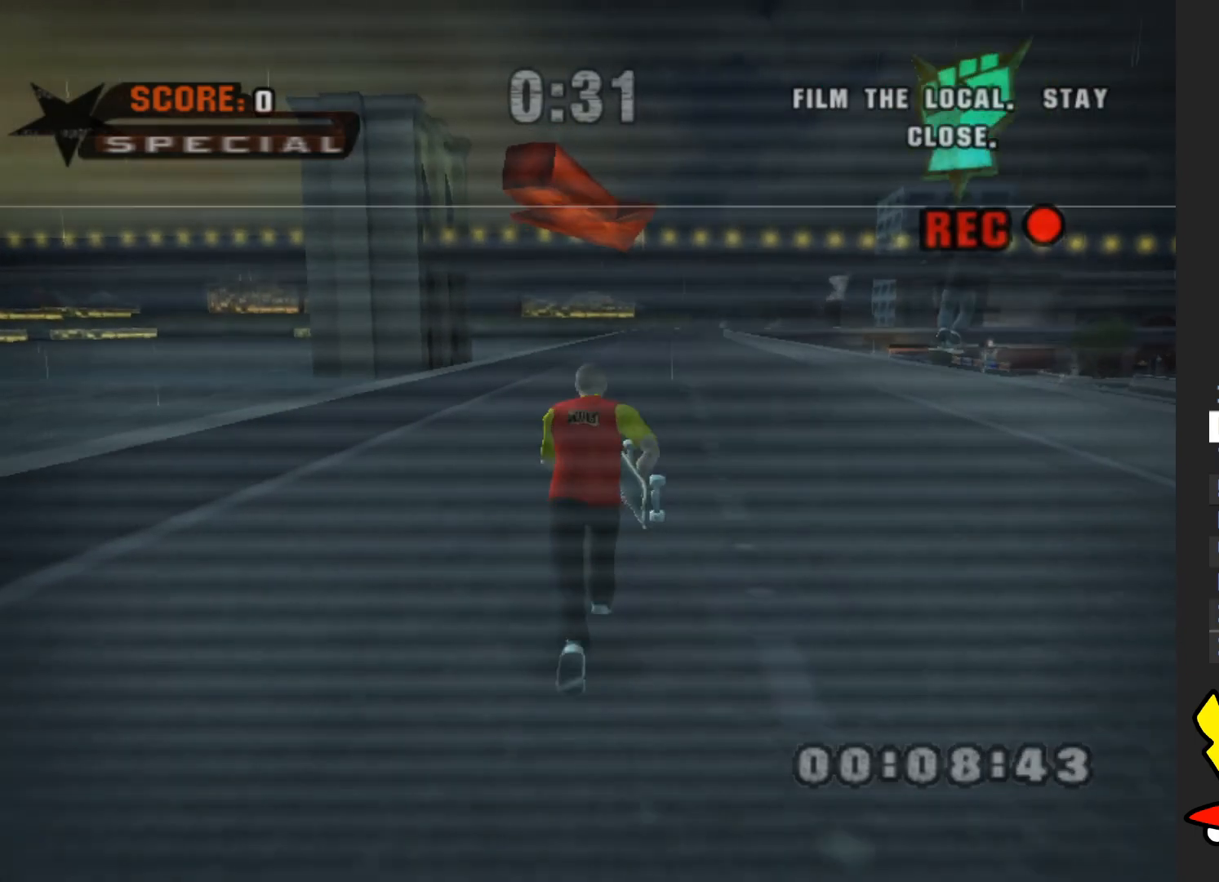
{"buttons": ["A"], "left_stick": "up", "right_stick": "center", "events": [[217, "R2", "down"], [367, "R2", "up"]]}
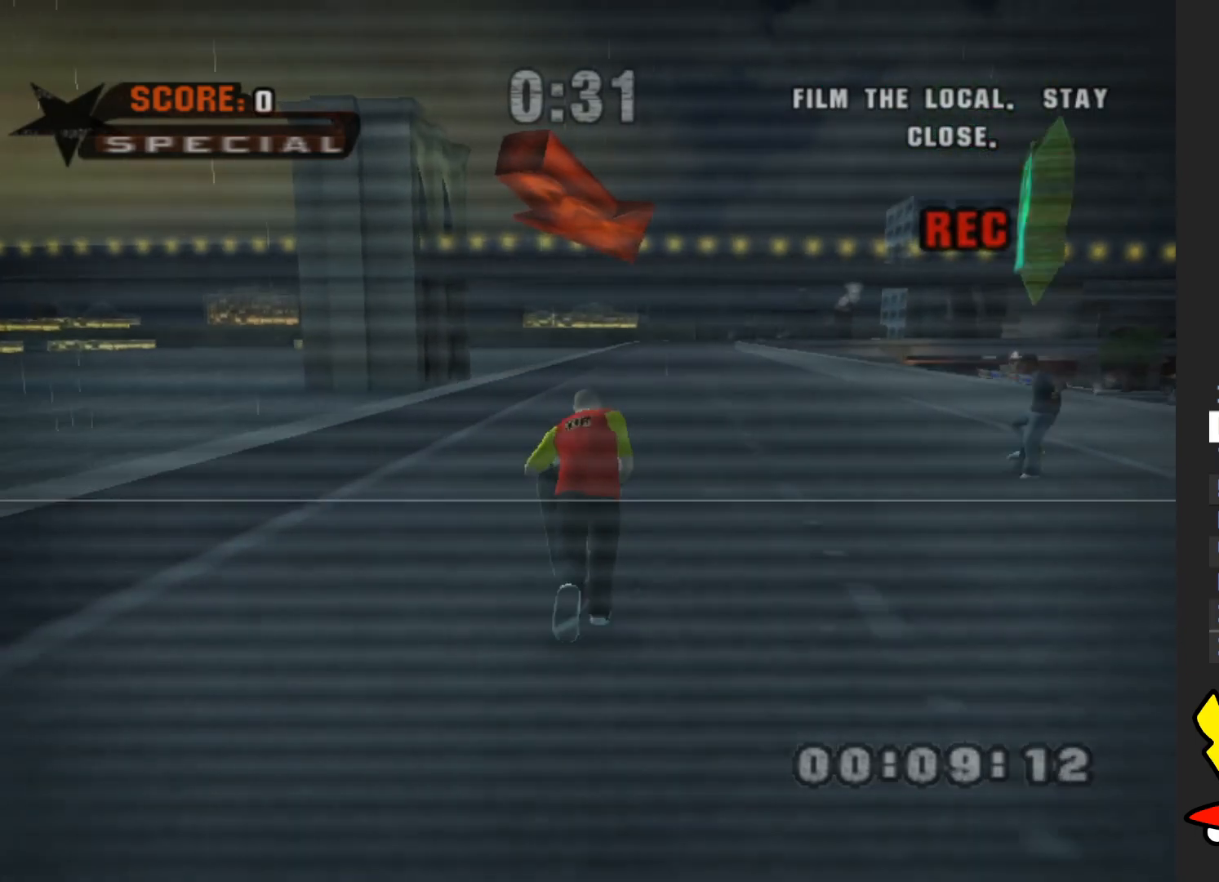
{"buttons": ["A"], "left_stick": "center", "right_stick": "center", "events": [[83, "left_stick", "up-right"], [250, "left_stick", "center"]]}
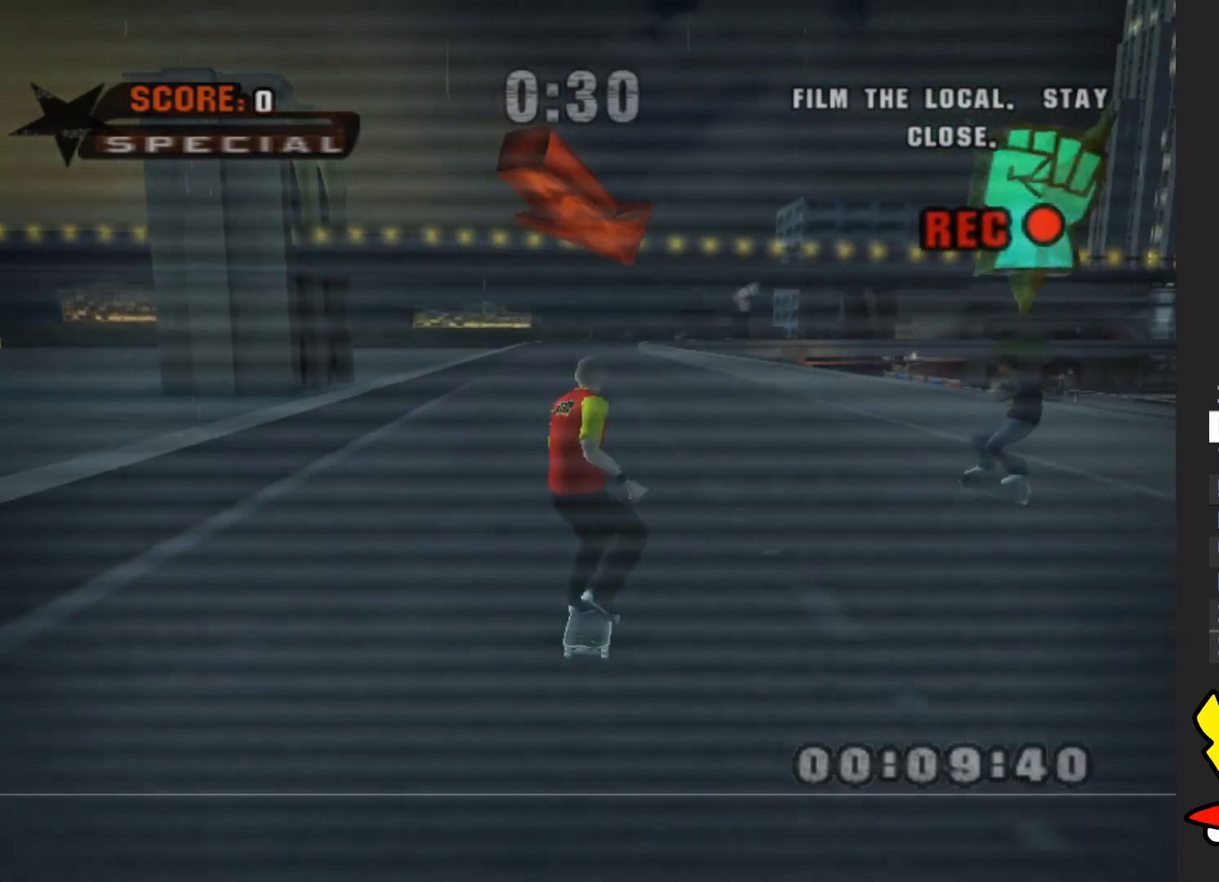
{"buttons": ["A"], "left_stick": "center", "right_stick": "center", "events": []}
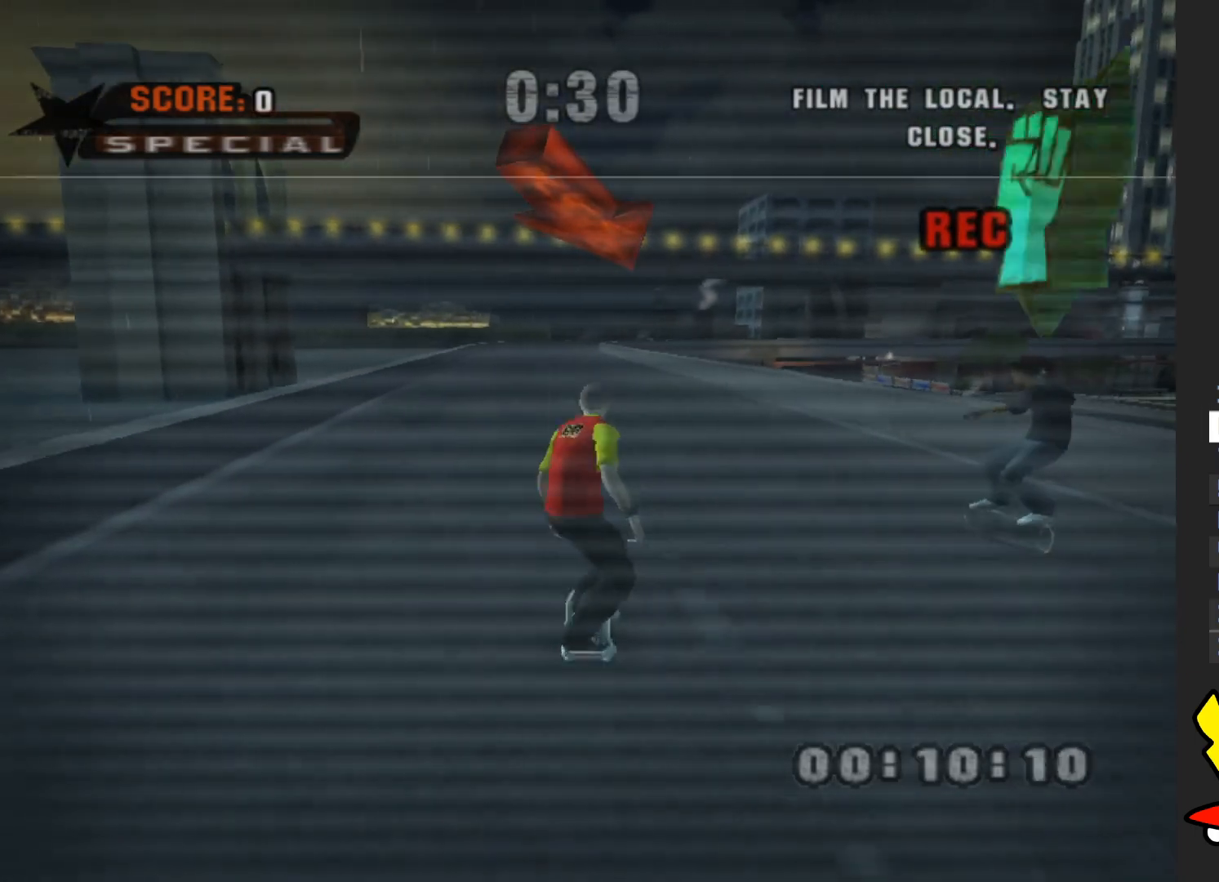
{"buttons": ["A"], "left_stick": "up", "right_stick": "center", "events": [[17, "R2", "down"], [183, "R2", "up"], [417, "left_stick", "up"]]}
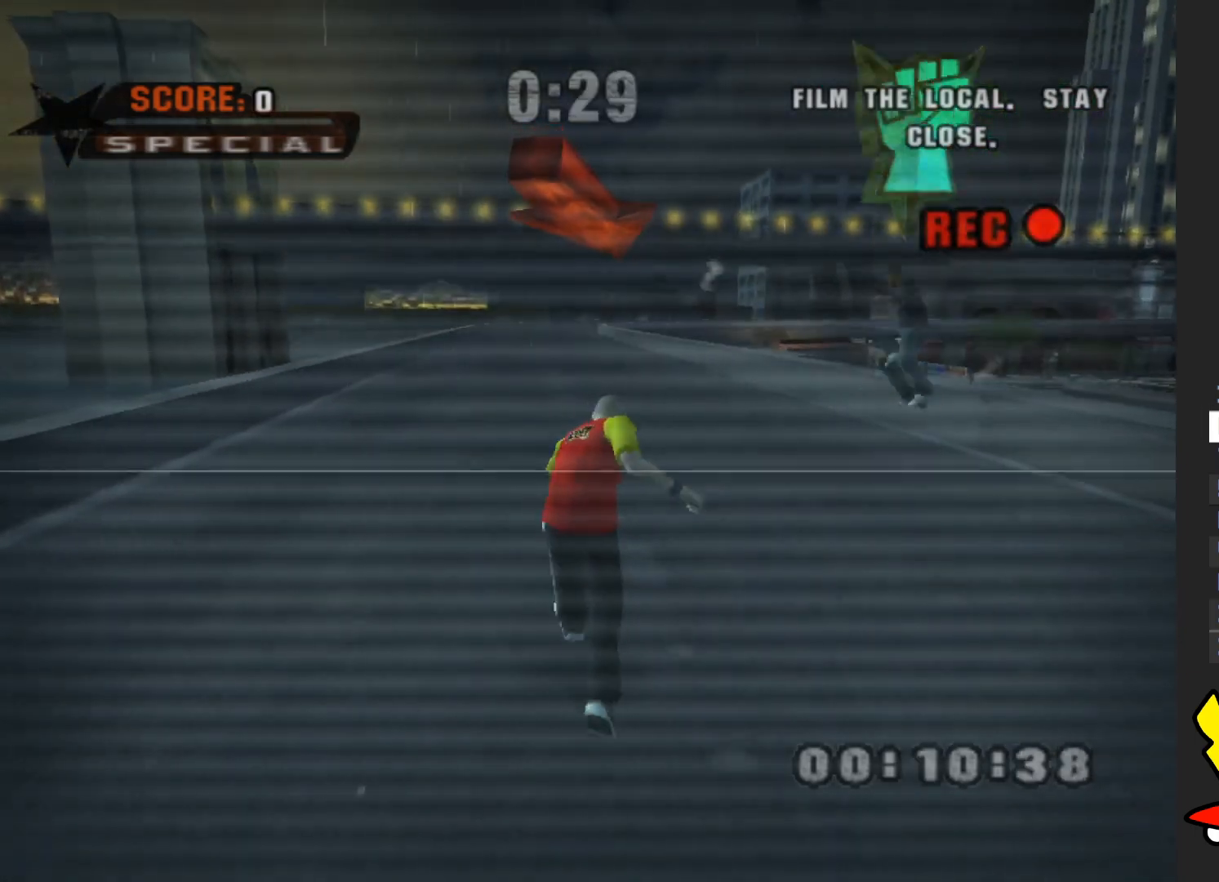
{"buttons": ["A"], "left_stick": "up", "right_stick": "center", "events": []}
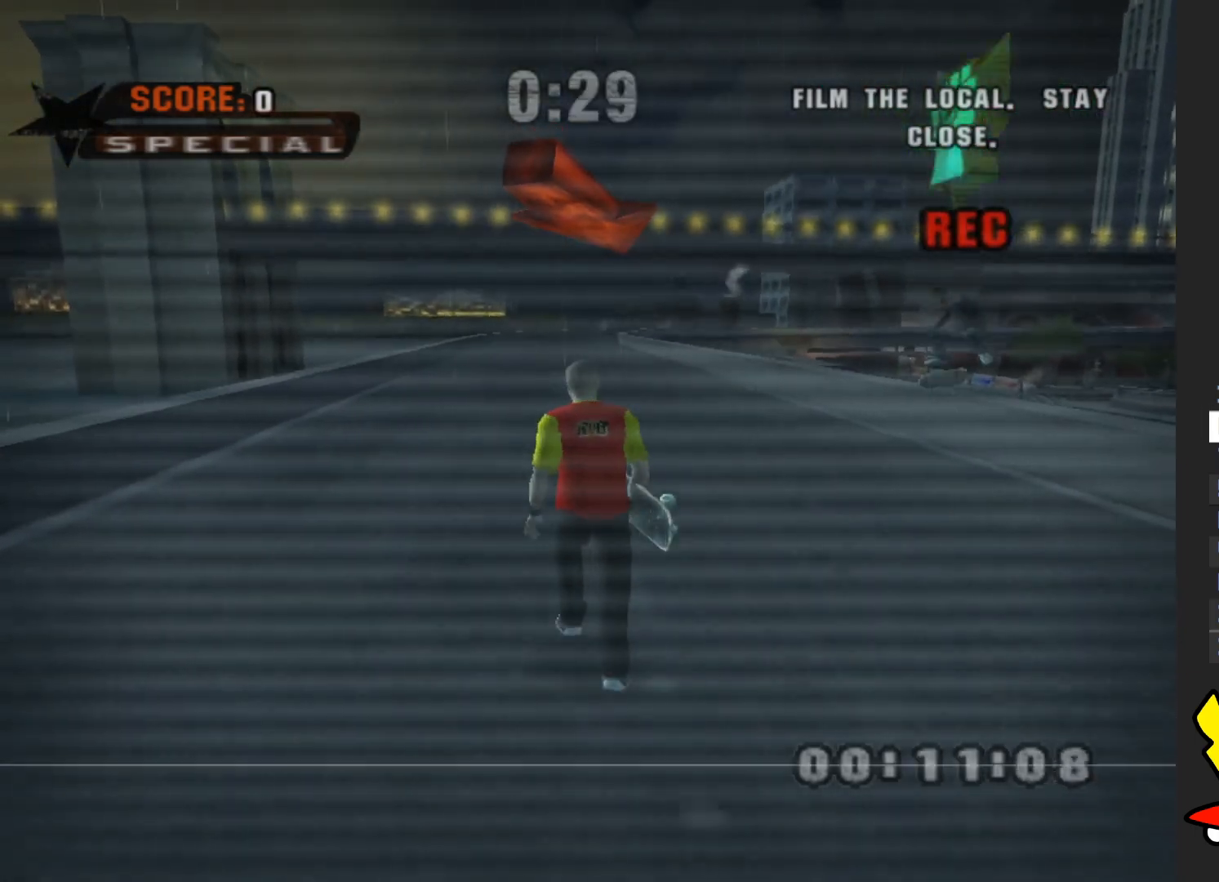
{"buttons": ["A"], "left_stick": "up", "right_stick": "center", "events": [[133, "left_stick", "center"], [300, "left_stick", "up-right"], [350, "left_stick", "up"]]}
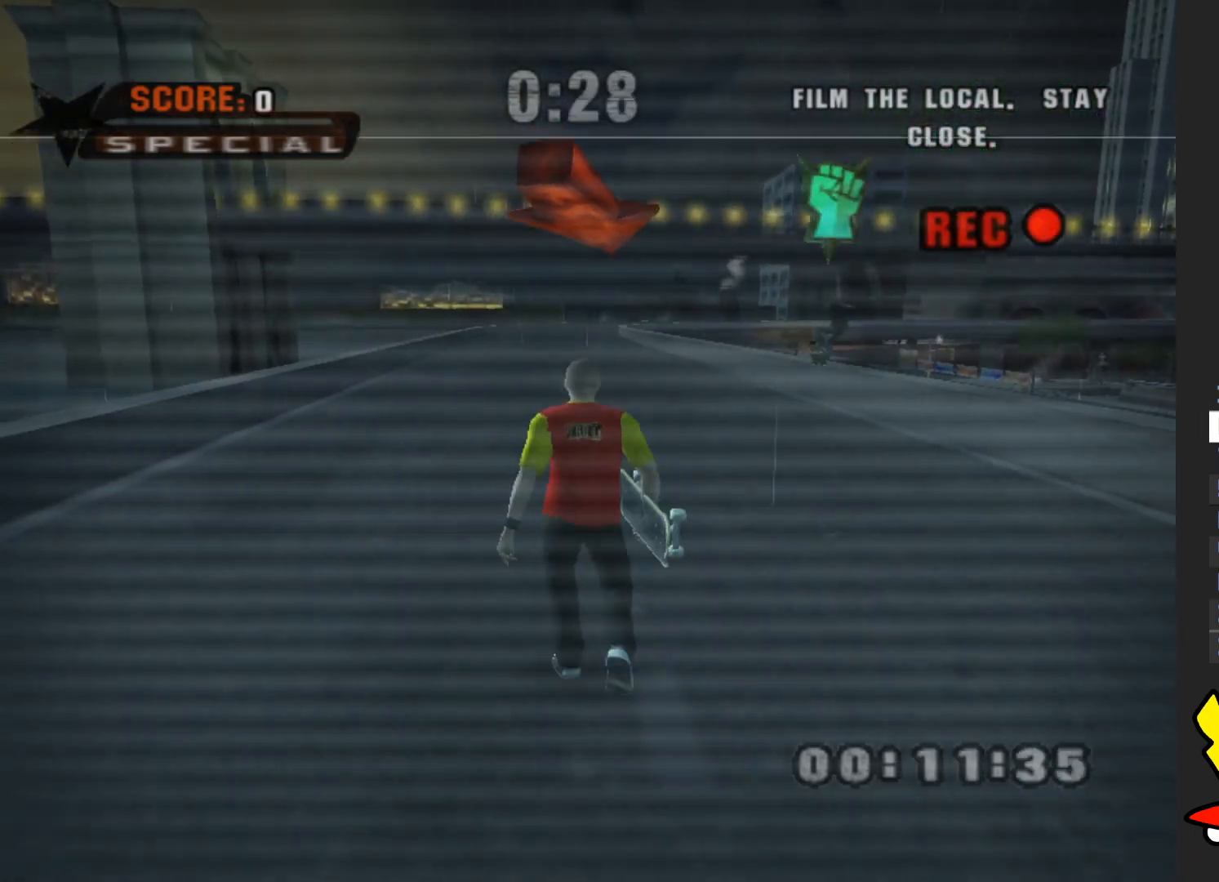
{"buttons": ["A"], "left_stick": "center", "right_stick": "center", "events": [[200, "R2", "down"], [400, "R2", "up"], [450, "left_stick", "center"]]}
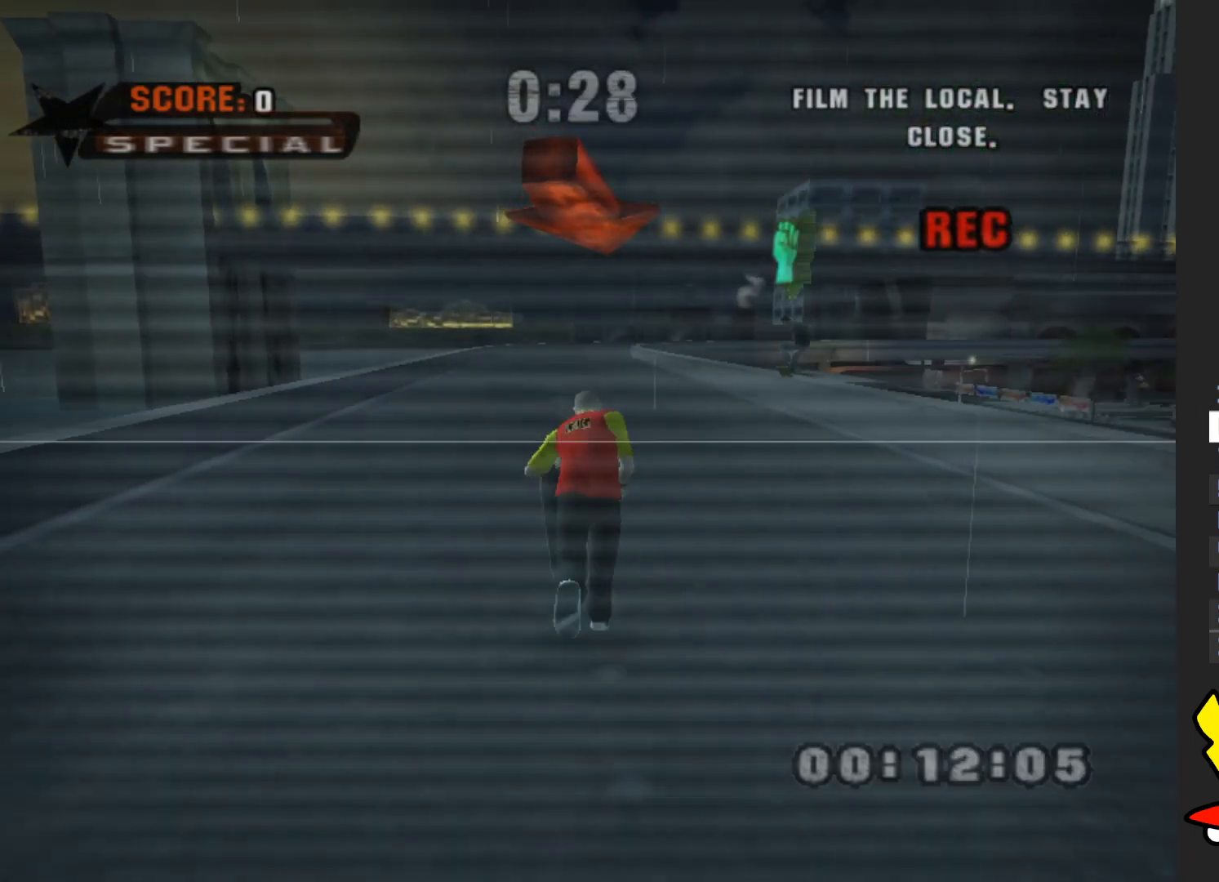
{"buttons": ["A"], "left_stick": "center", "right_stick": "center", "events": []}
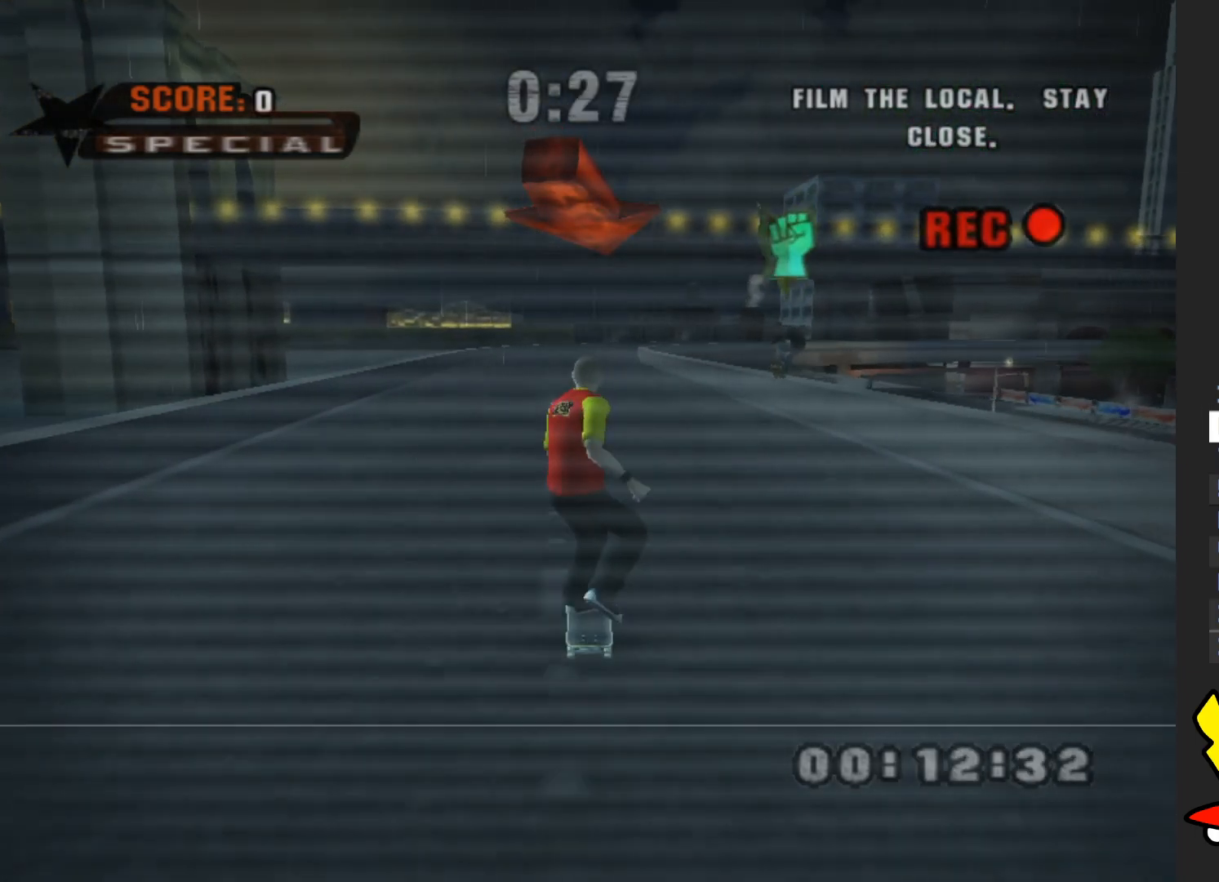
{"buttons": ["A"], "left_stick": "center", "right_stick": "center", "events": []}
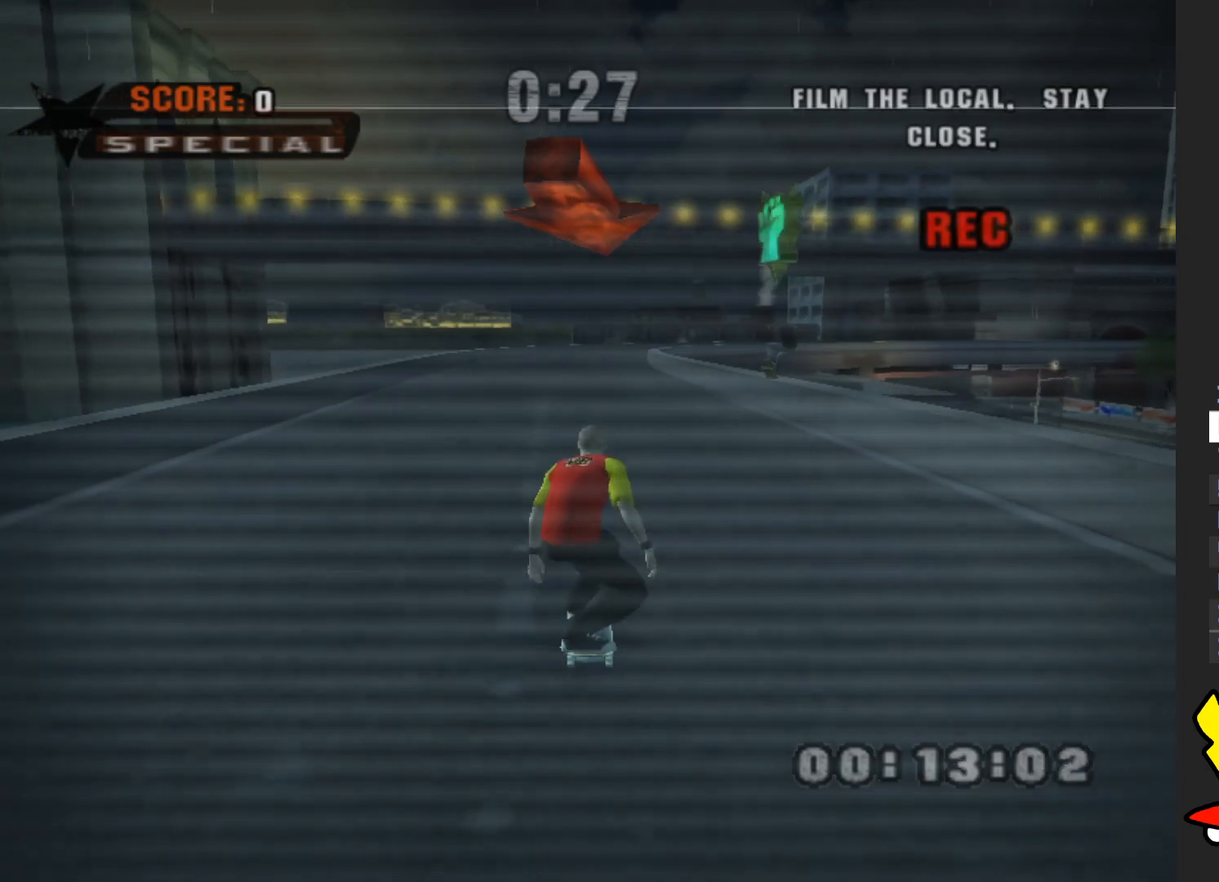
{"buttons": ["A"], "left_stick": "center", "right_stick": "center", "events": []}
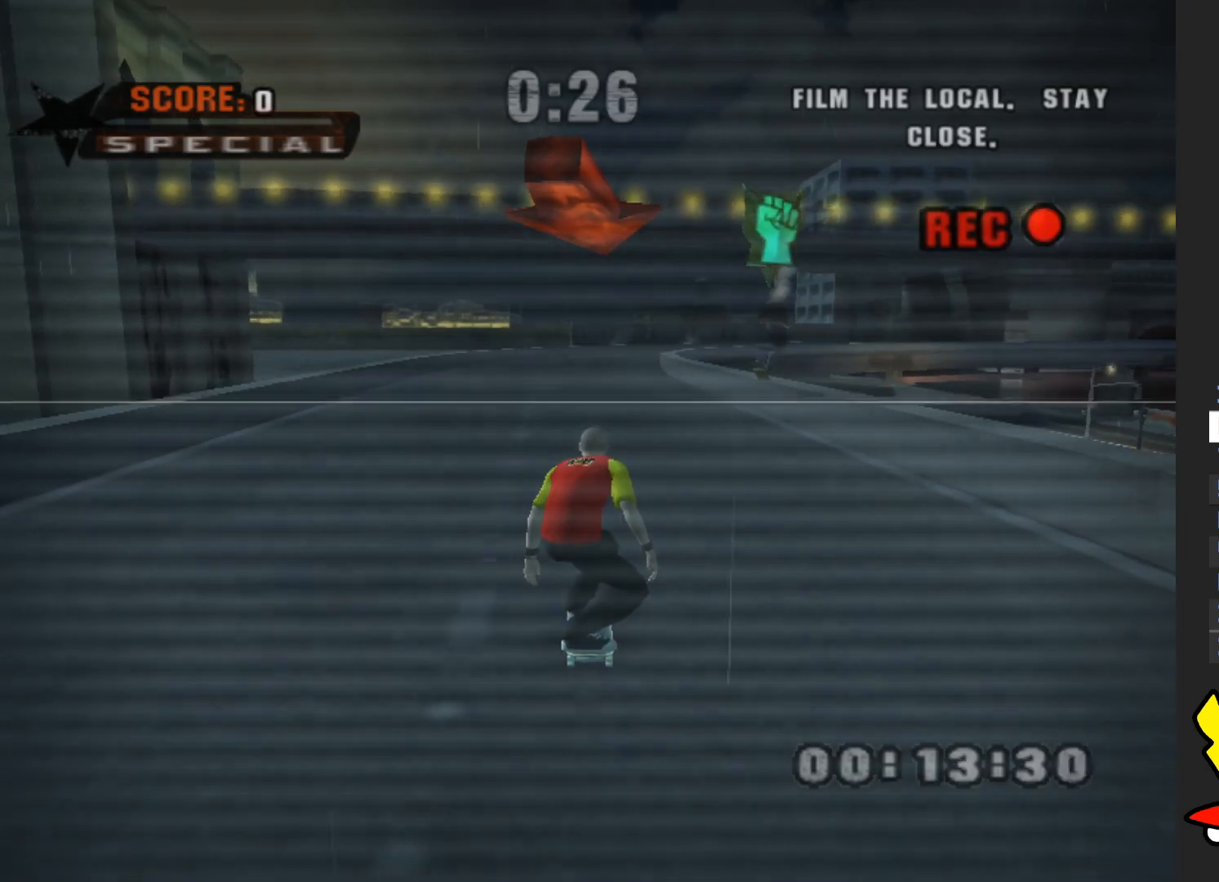
{"buttons": ["A"], "left_stick": "center", "right_stick": "center", "events": []}
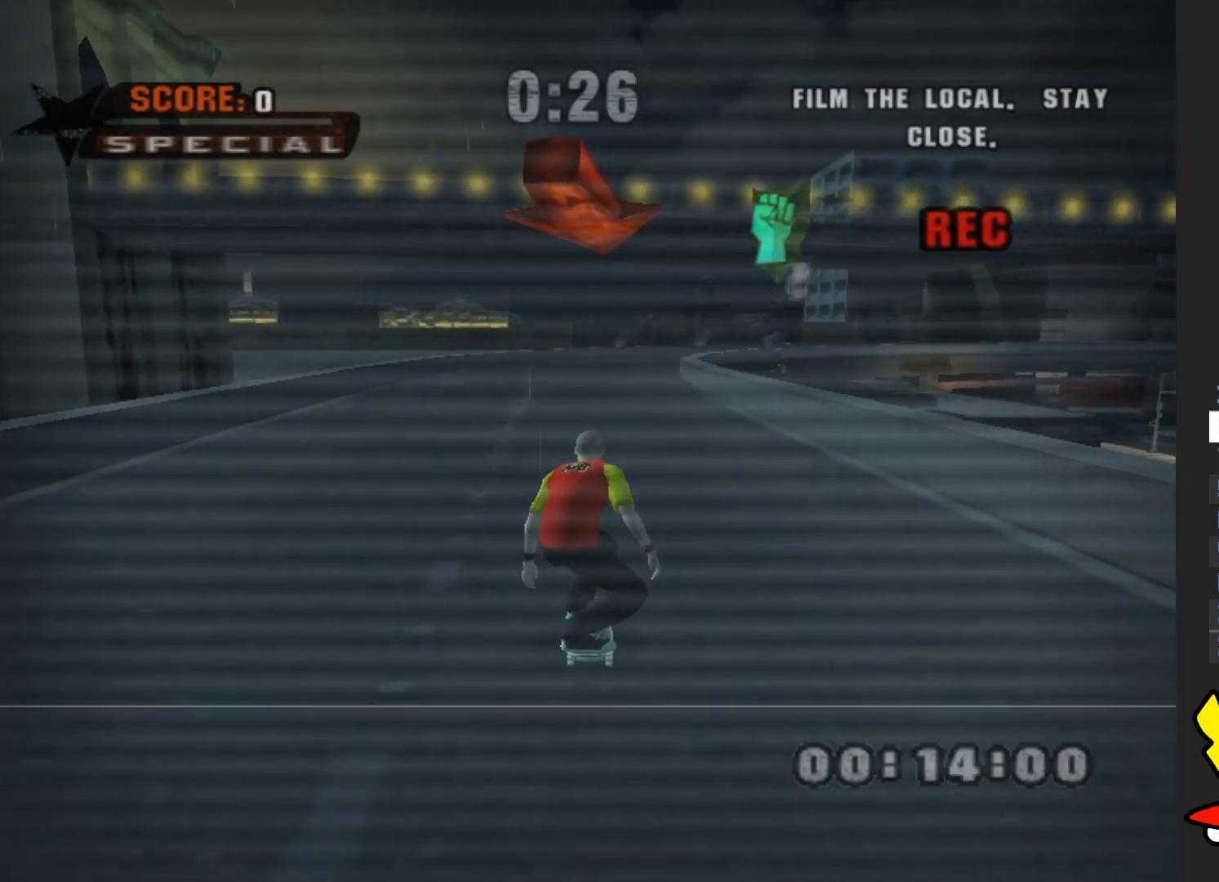
{"buttons": ["A"], "left_stick": "center", "right_stick": "center", "events": []}
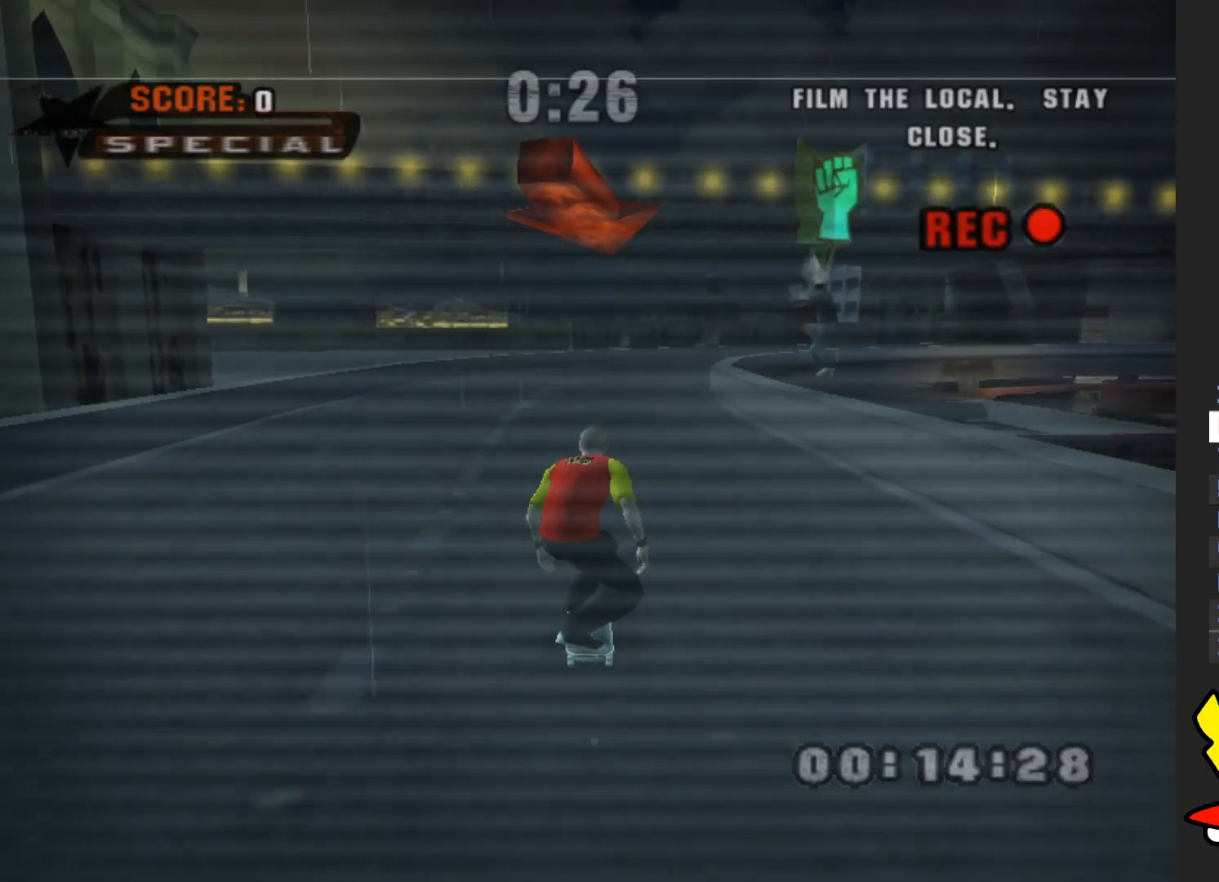
{"buttons": ["A"], "left_stick": "center", "right_stick": "center", "events": [[83, "left_stick", "right"], [217, "left_stick", "center"]]}
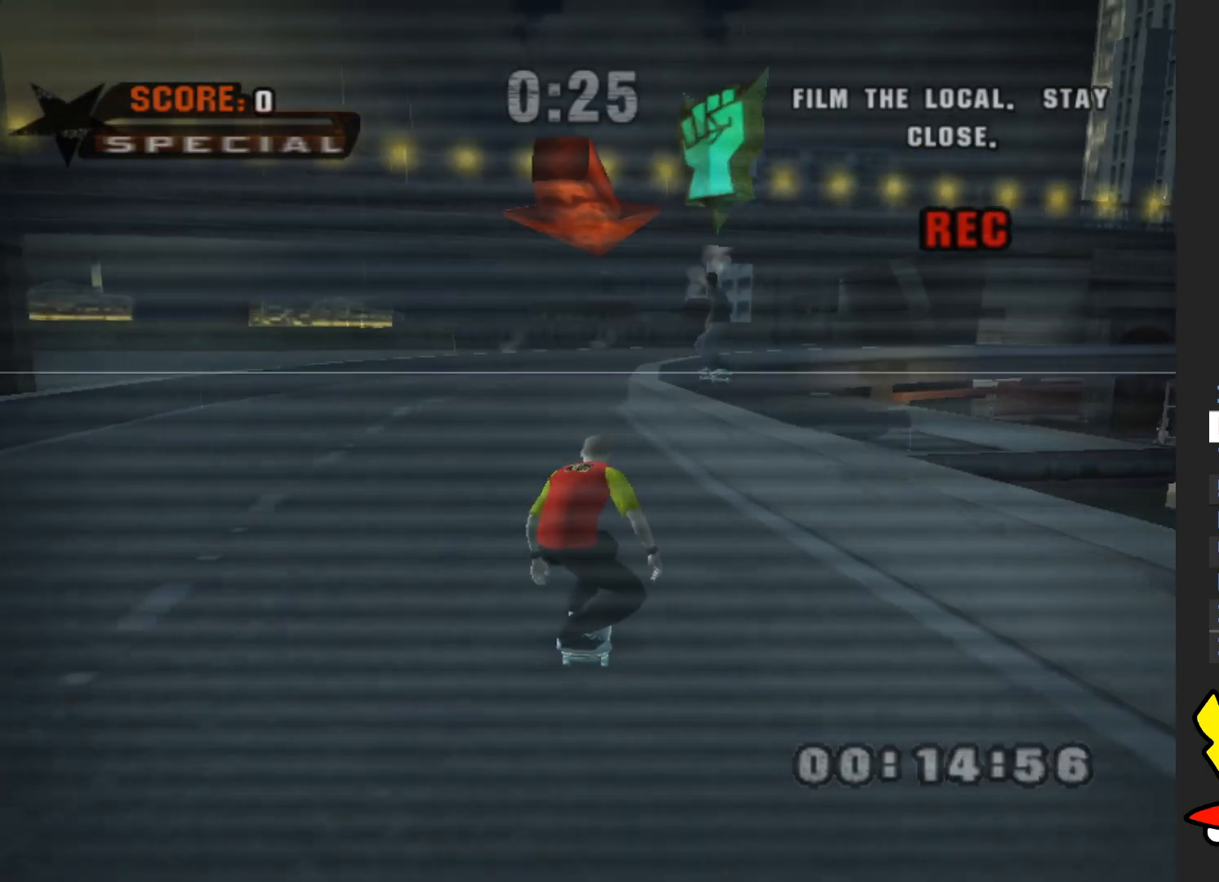
{"buttons": ["A"], "left_stick": "center", "right_stick": "center", "events": [[50, "left_stick", "left"], [200, "left_stick", "center"]]}
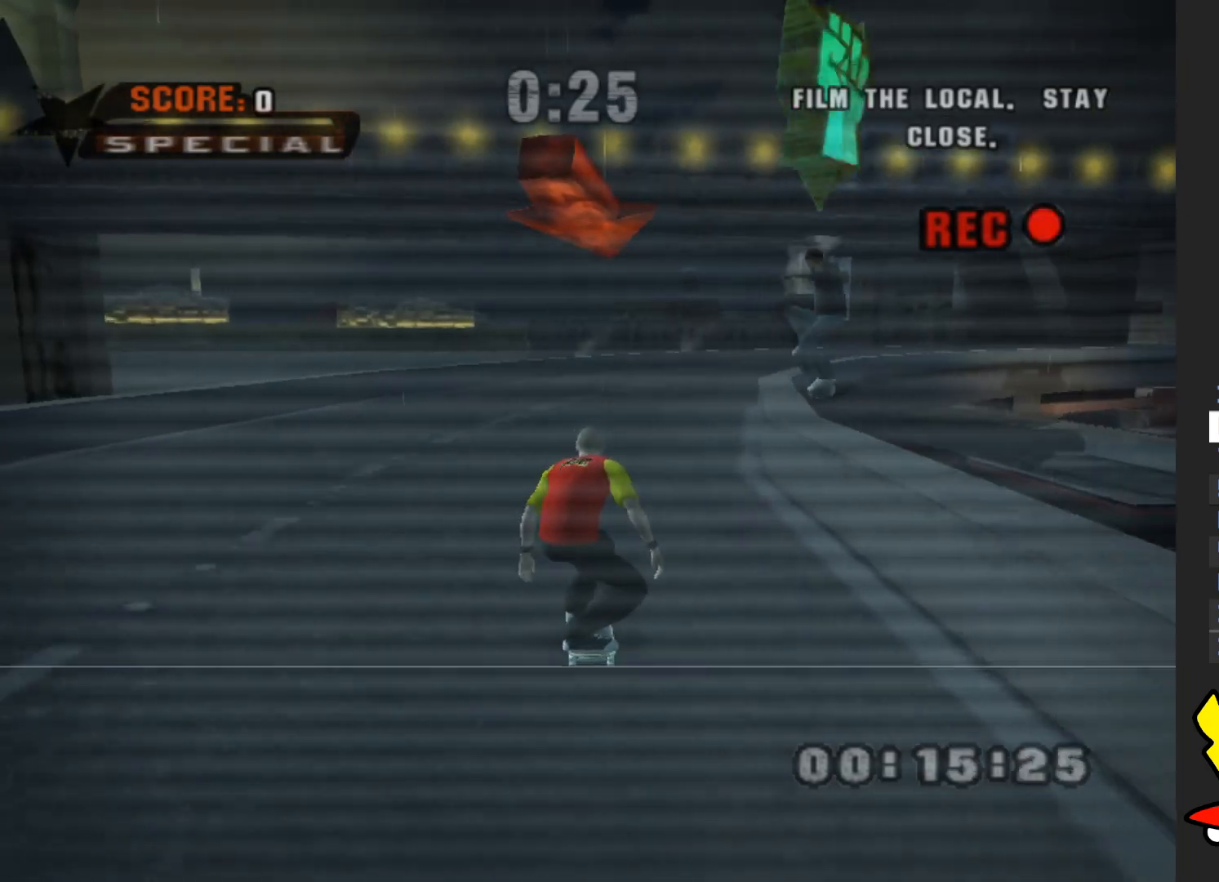
{"buttons": ["A"], "left_stick": "up", "right_stick": "center", "events": [[67, "R2", "down"], [217, "R2", "up"], [300, "left_stick", "up"]]}
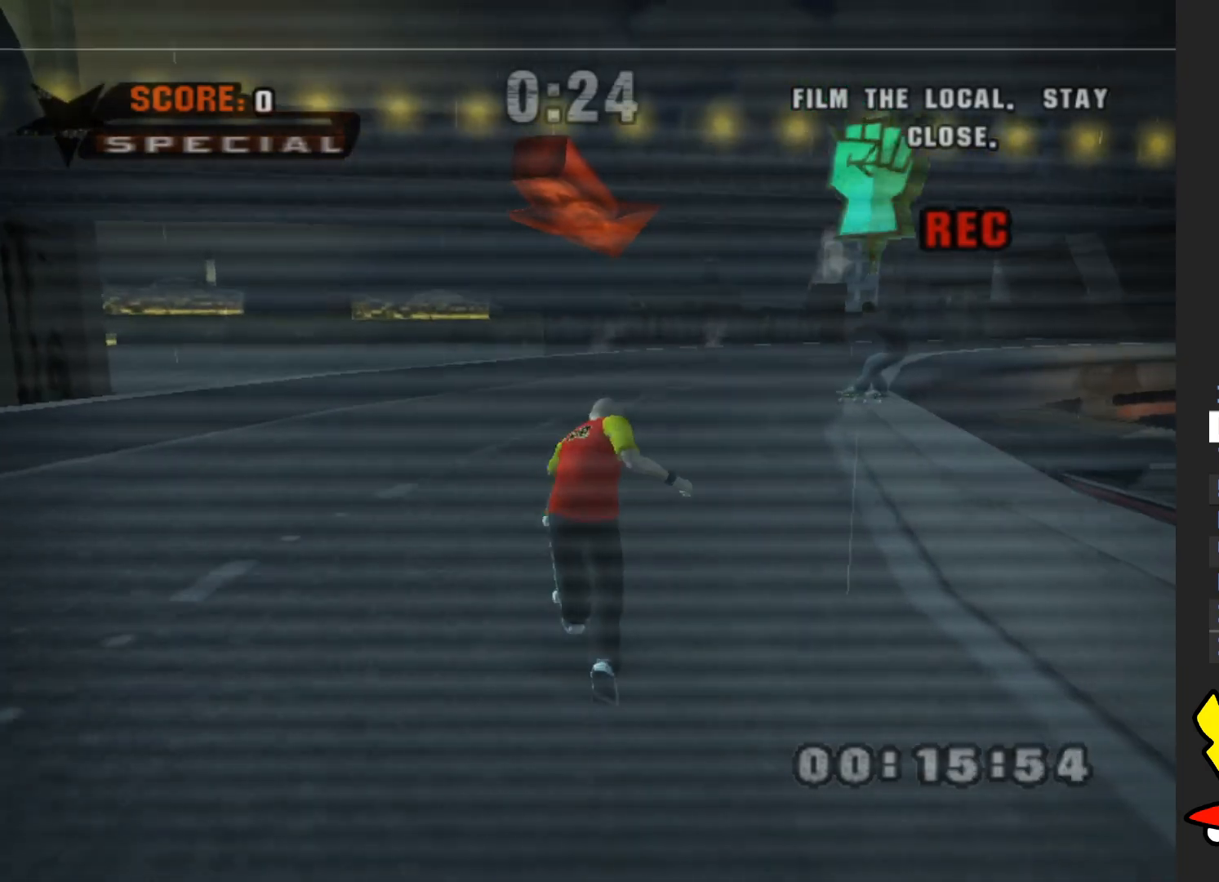
{"buttons": ["A"], "left_stick": "up", "right_stick": "center"}